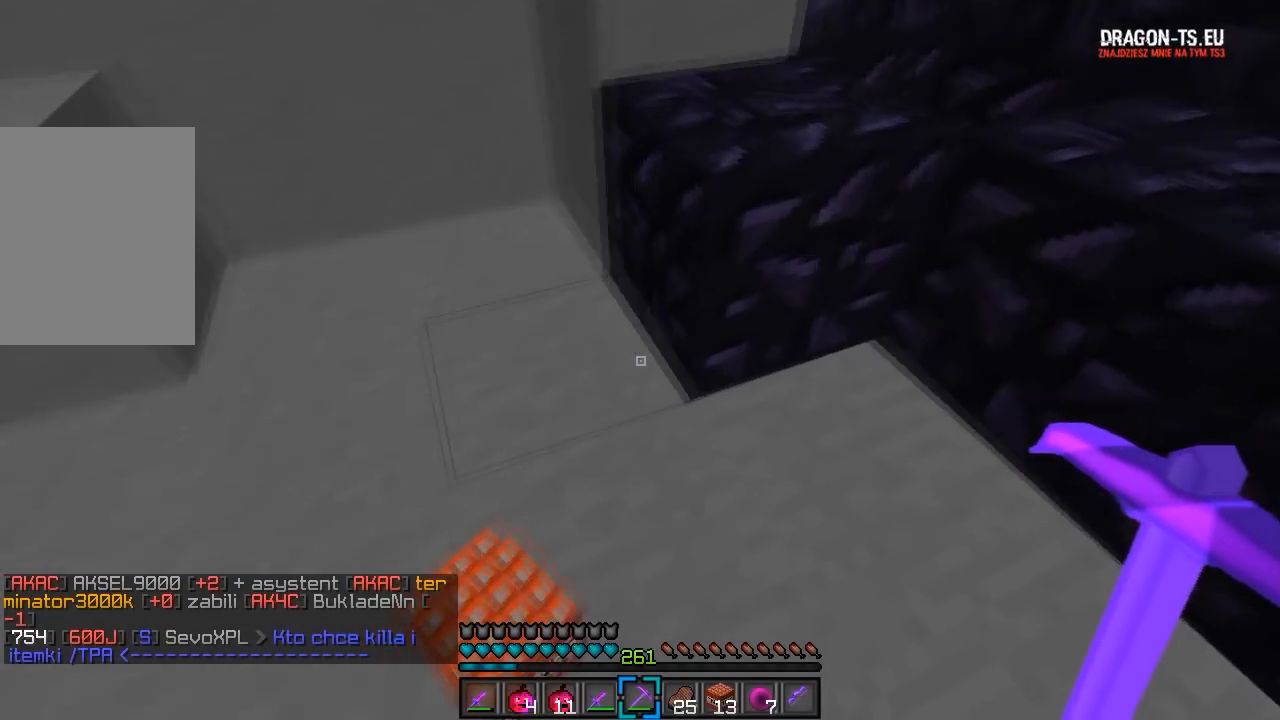
Gameplay with keyboard and mouse; each line is a JSON object with the keys and mouse buttons held at the frame after it. "events" lists presses ("down") and releases ("up") of "a", "d", "s", "w", "mouse_left" and "mouse_right" between this image and that frame as [ms after this image, input, new state], when the widget could be followed in between. "mouse_left", "mouse_right" = the "left", "right" buttons of the "mouse" list. No other keys are recorded. Fast repeated clicks can show as one long hold. Mouse movement is not recorded.
{"keys": [], "mouse": [], "events": []}
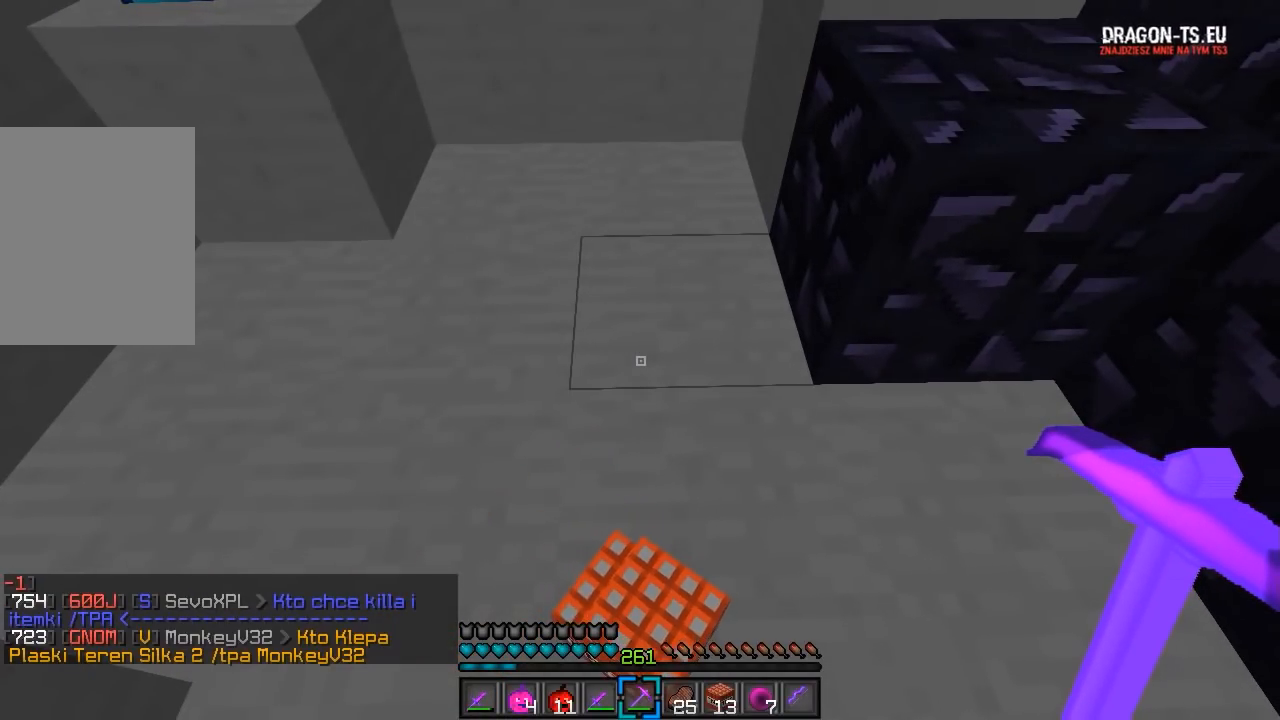
{"keys": [], "mouse": [], "events": []}
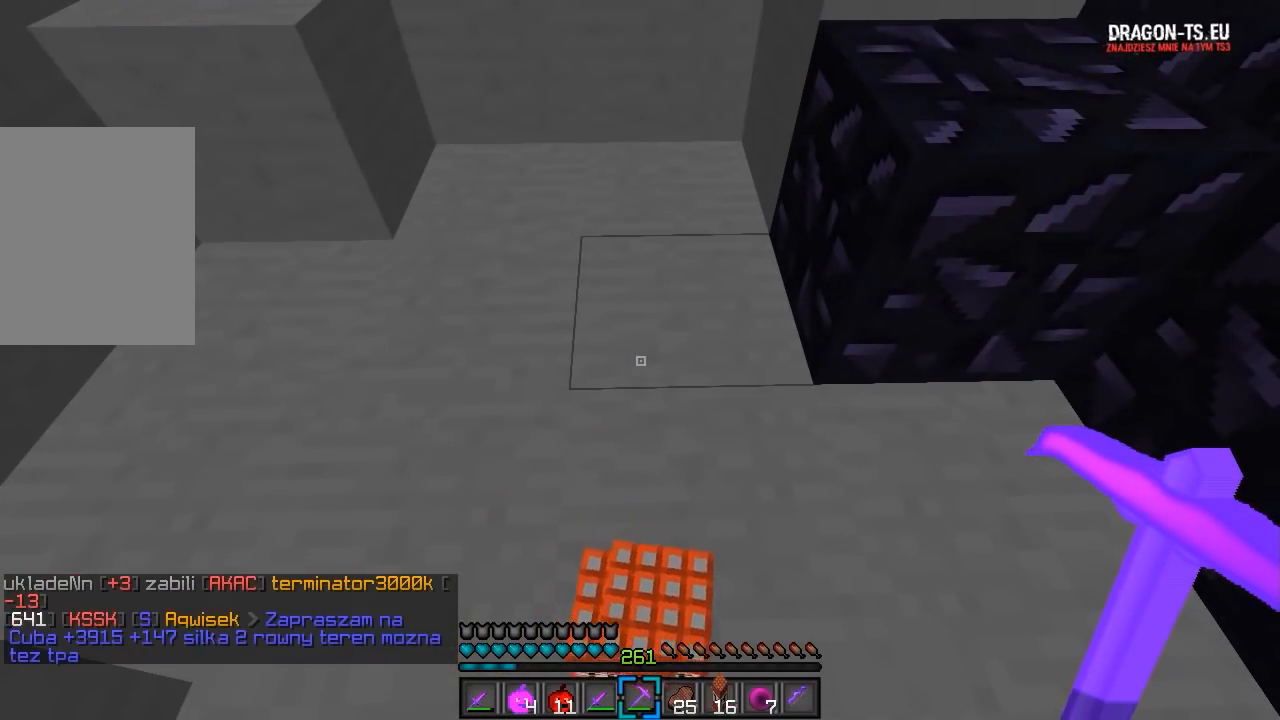
{"keys": [], "mouse": [], "events": []}
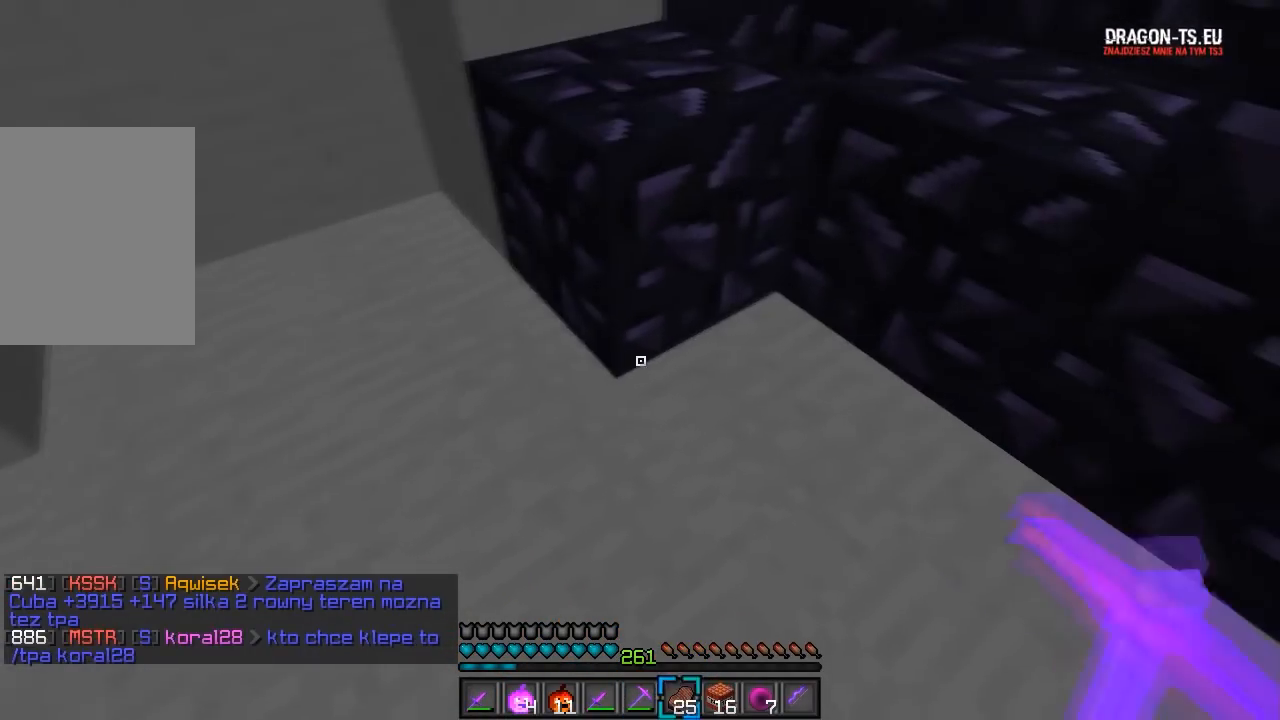
{"keys": ["d", "w"], "mouse": [], "events": [[133, "w", "down"], [333, "d", "down"]]}
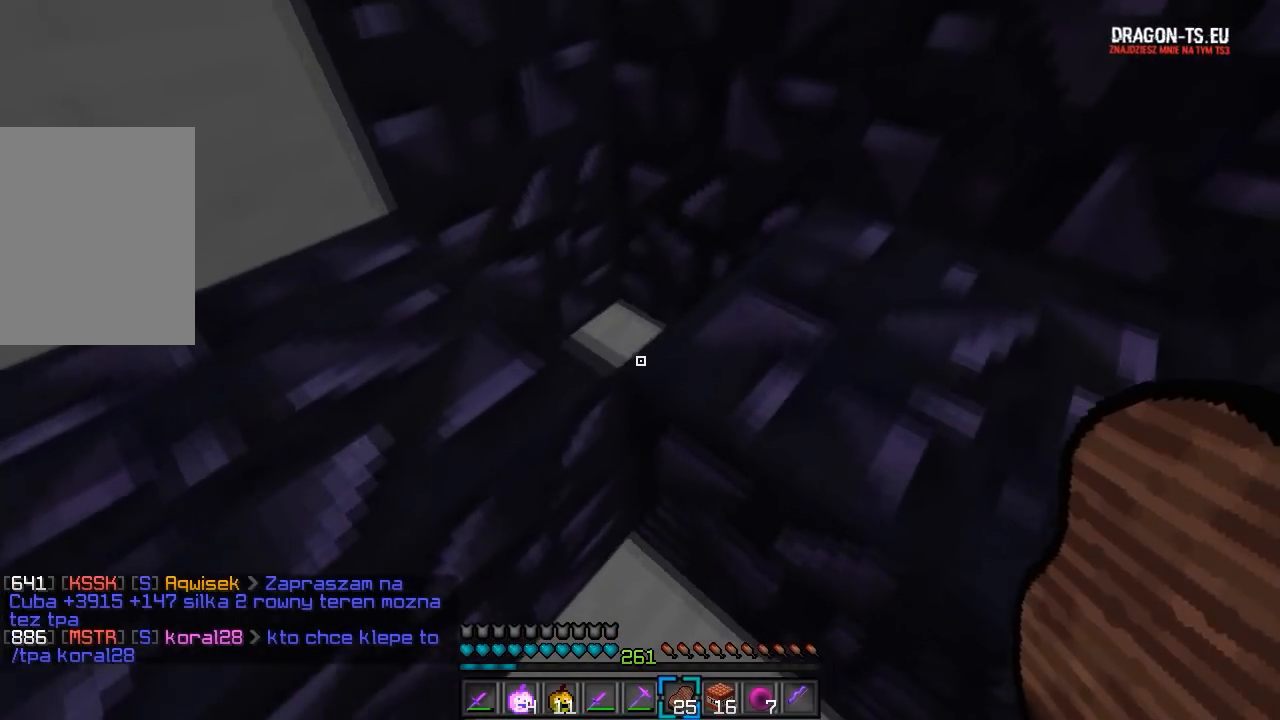
{"keys": ["d", "w"], "mouse": [], "events": [[217, "d", "up"], [433, "d", "down"]]}
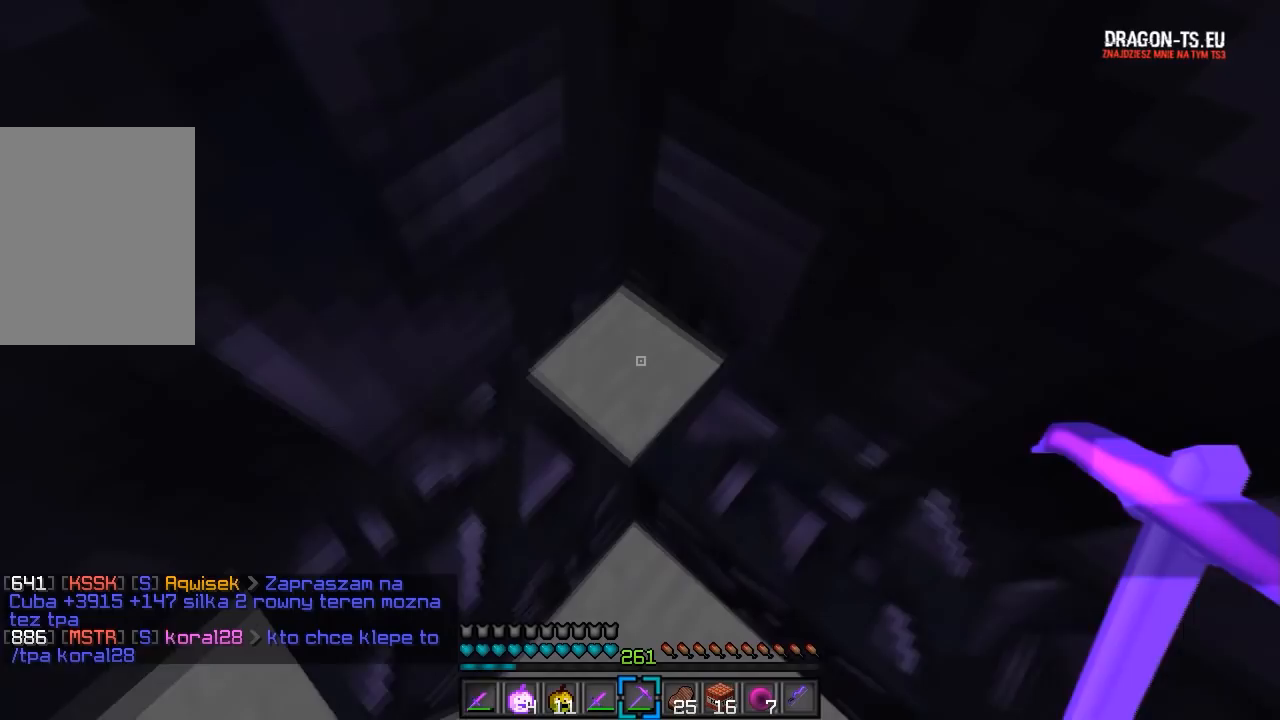
{"keys": ["w"], "mouse": ["left"], "events": [[150, "w", "up"], [167, "d", "up"], [167, "mouse_left", "down"], [383, "w", "down"]]}
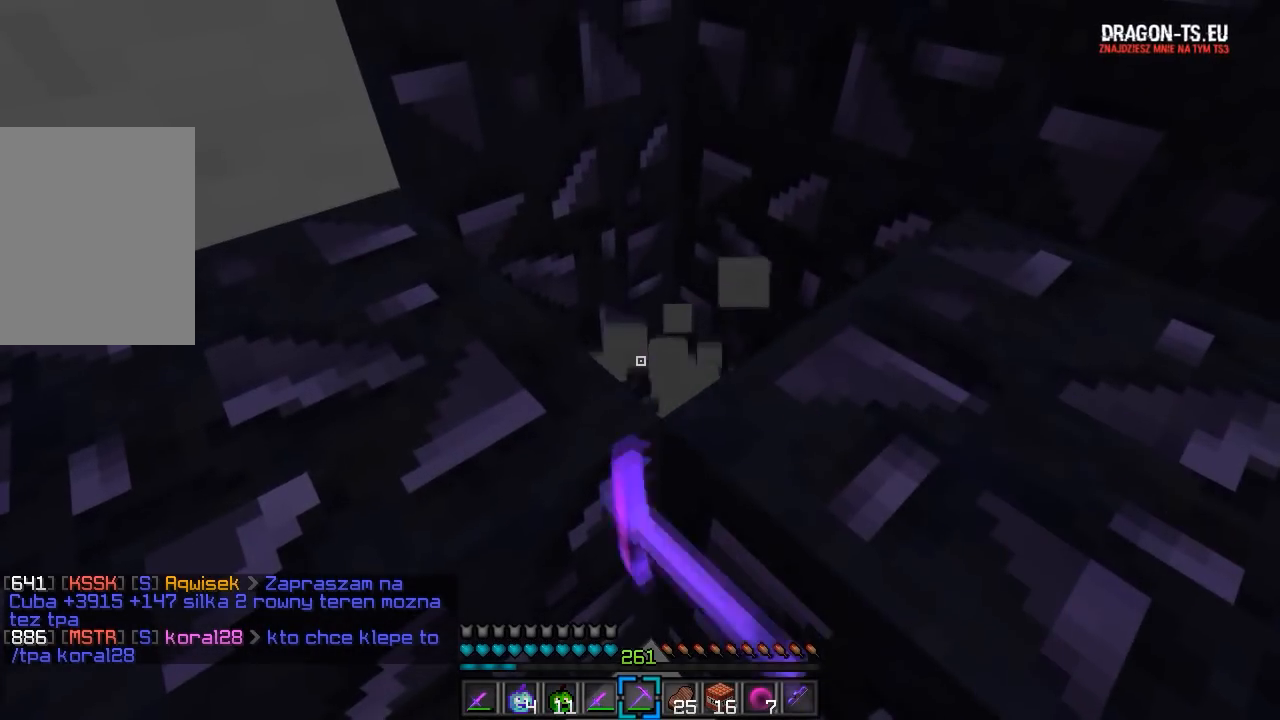
{"keys": ["w"], "mouse": ["left"], "events": []}
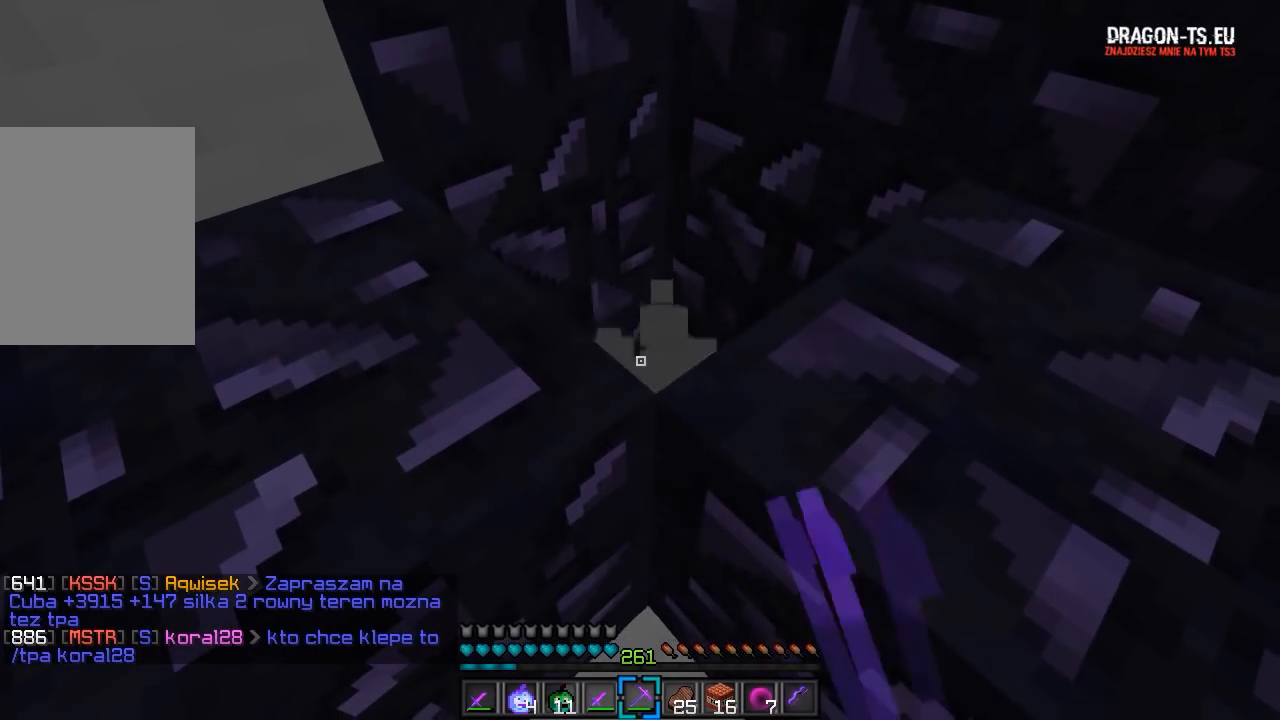
{"keys": ["s"], "mouse": [], "events": [[50, "w", "up"], [67, "mouse_left", "up"], [100, "s", "down"]]}
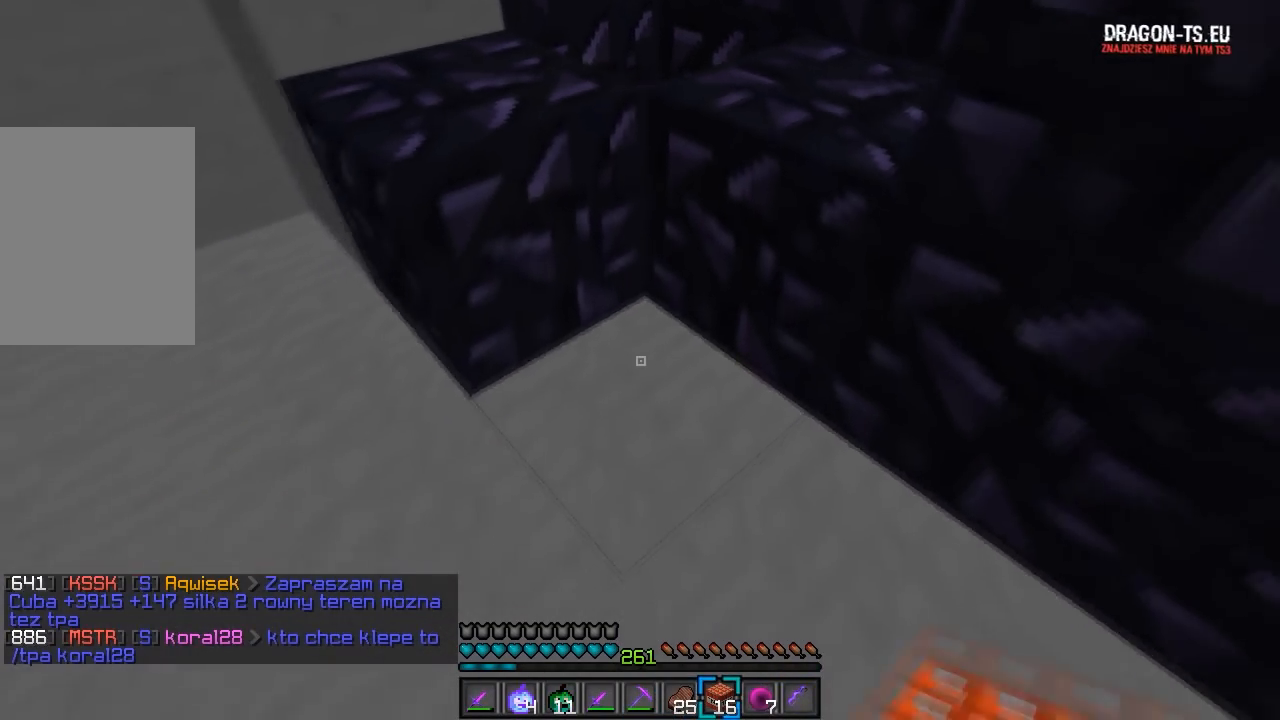
{"keys": [], "mouse": ["right"], "events": [[117, "s", "up"], [383, "mouse_right", "down"]]}
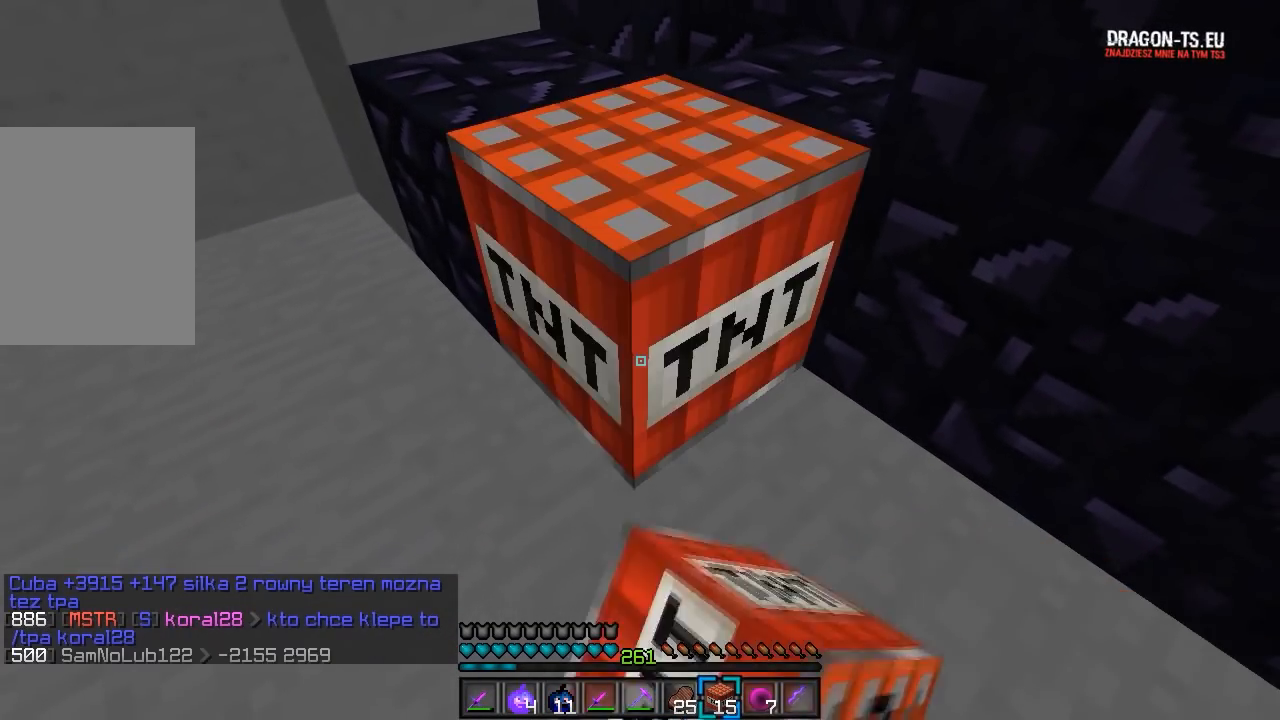
{"keys": ["s"], "mouse": [], "events": [[33, "mouse_right", "up"], [50, "s", "down"]]}
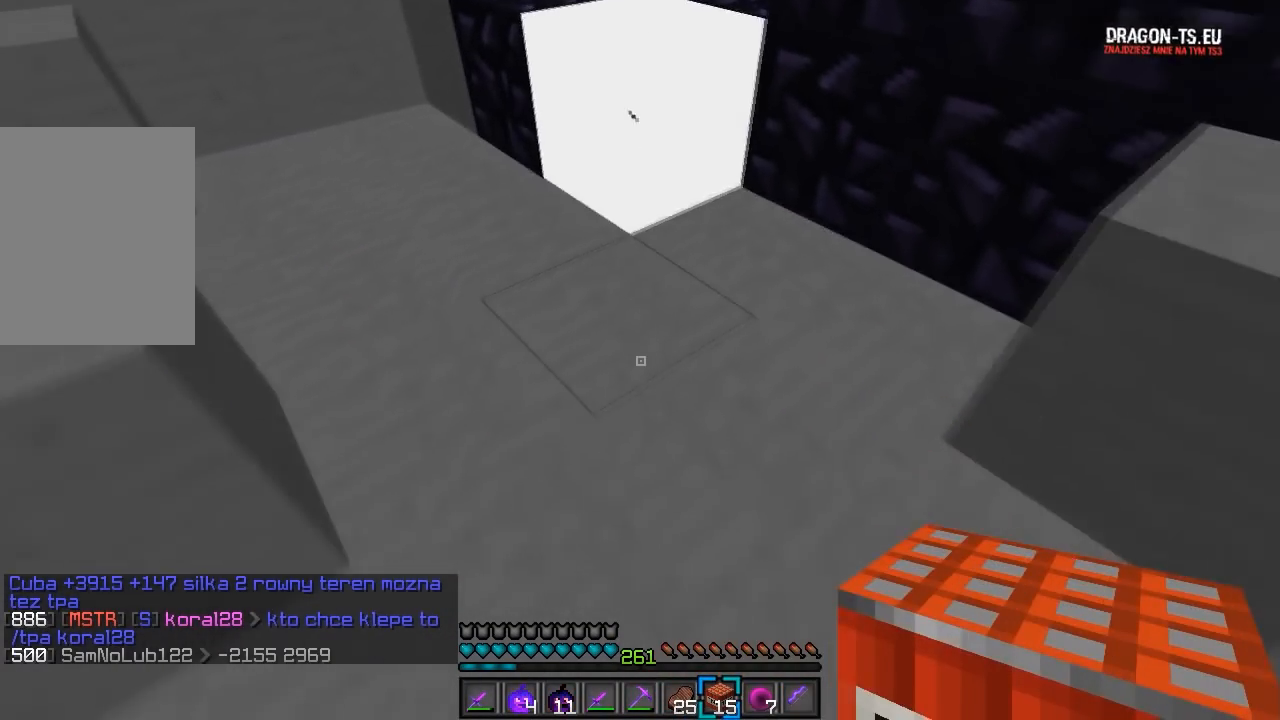
{"keys": [], "mouse": [], "events": [[117, "s", "up"]]}
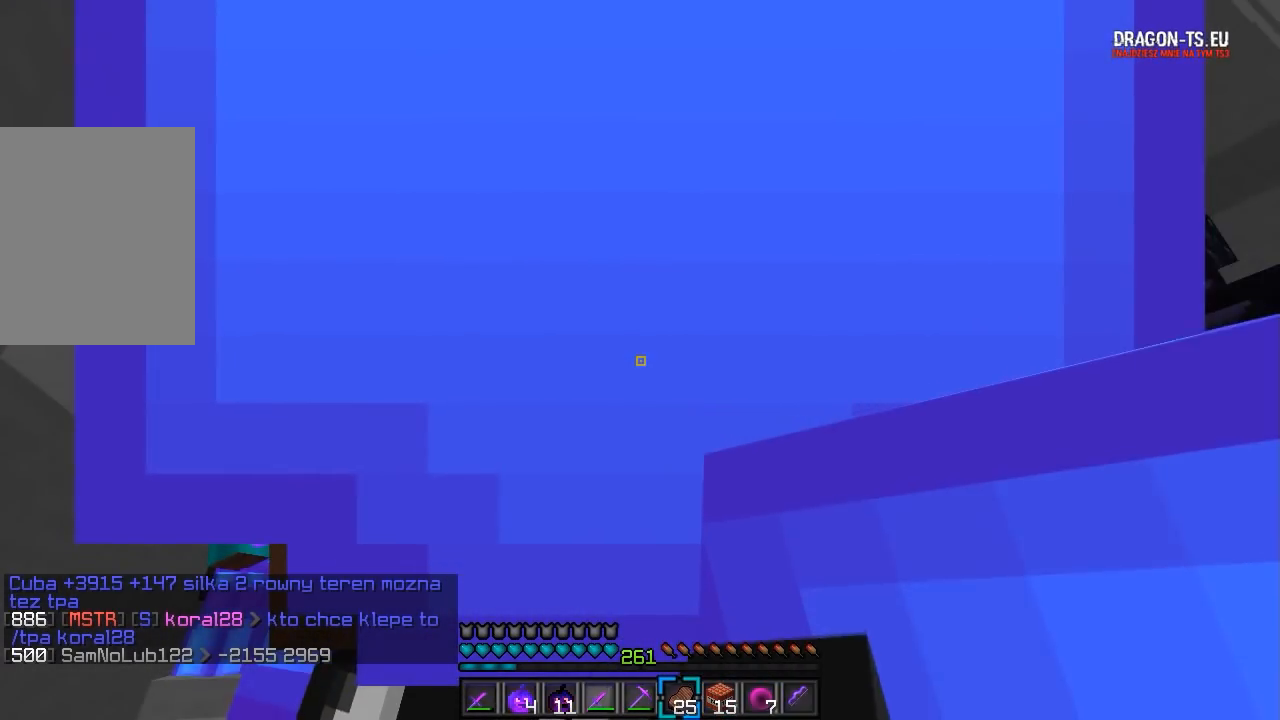
{"keys": [], "mouse": [], "events": []}
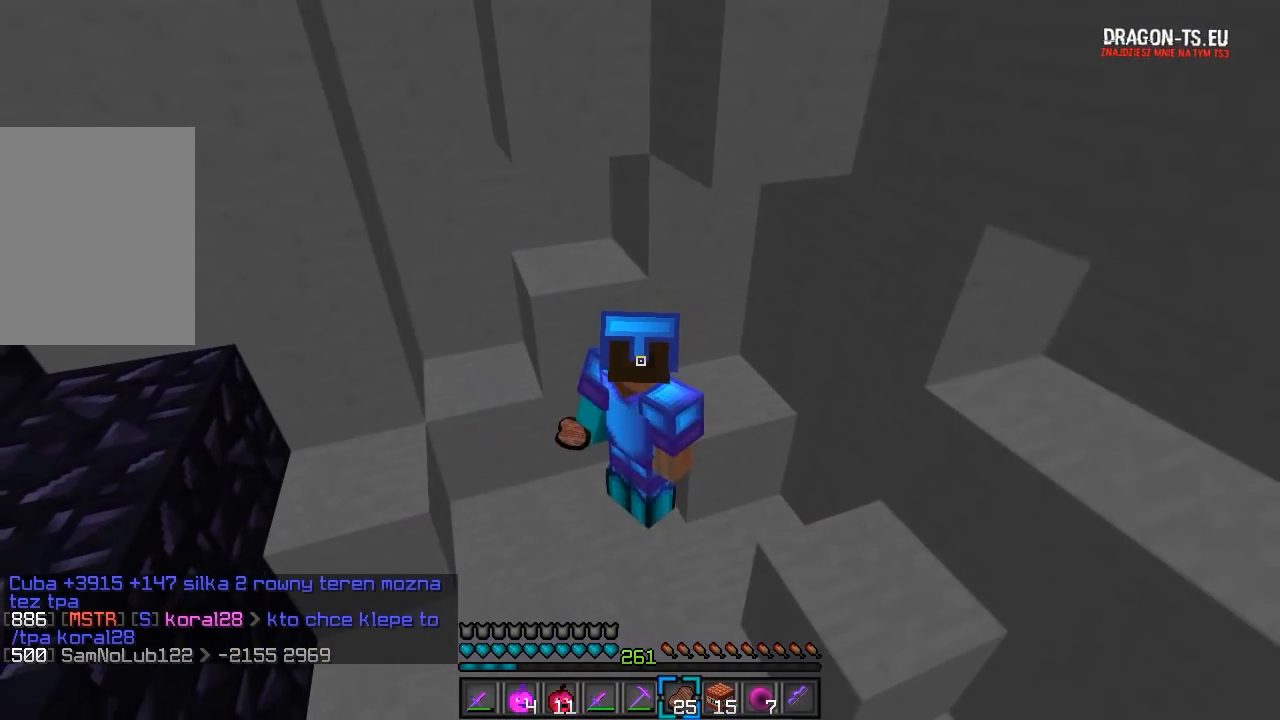
{"keys": [], "mouse": ["right"], "events": [[450, "mouse_right", "down"]]}
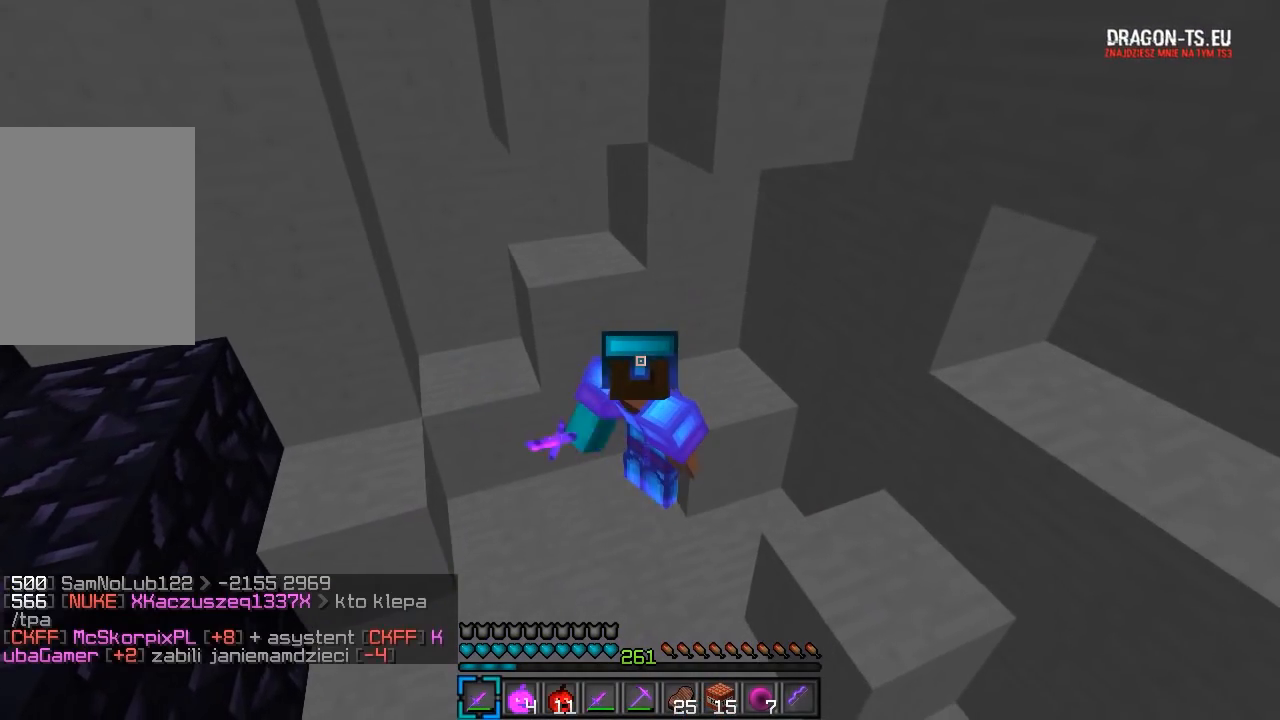
{"keys": [], "mouse": [], "events": [[317, "mouse_right", "up"]]}
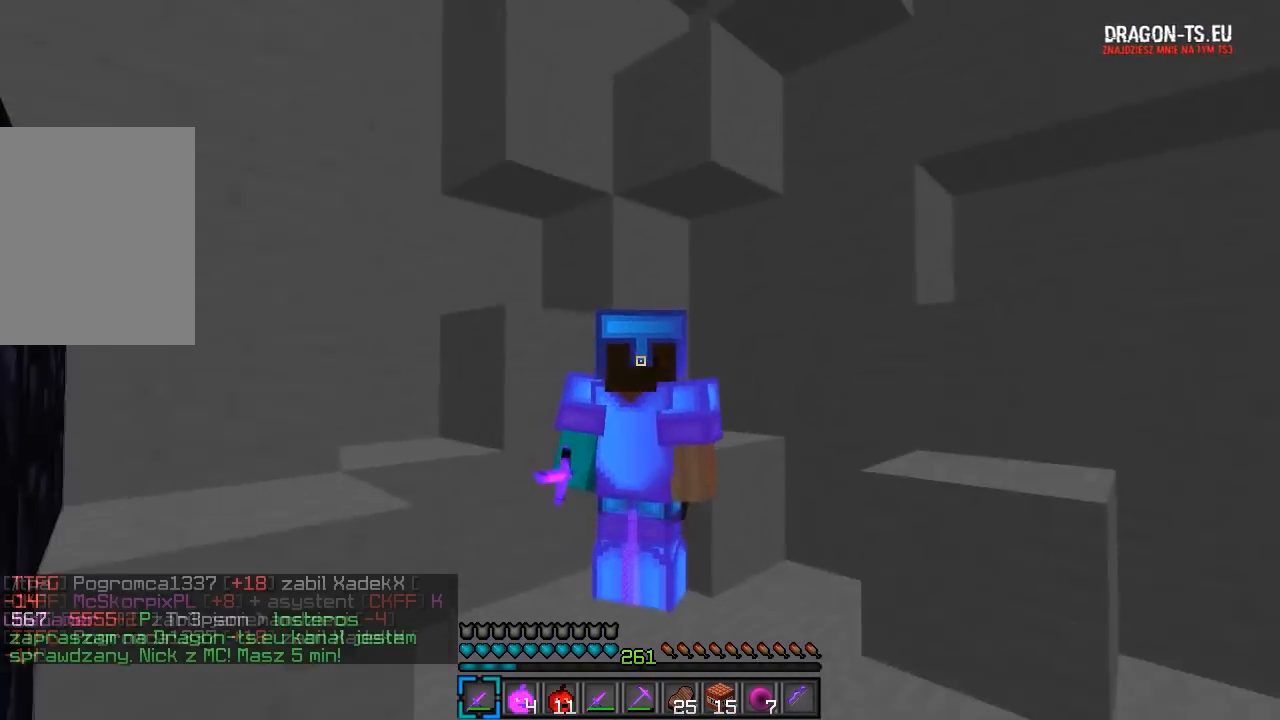
{"keys": [], "mouse": [], "events": []}
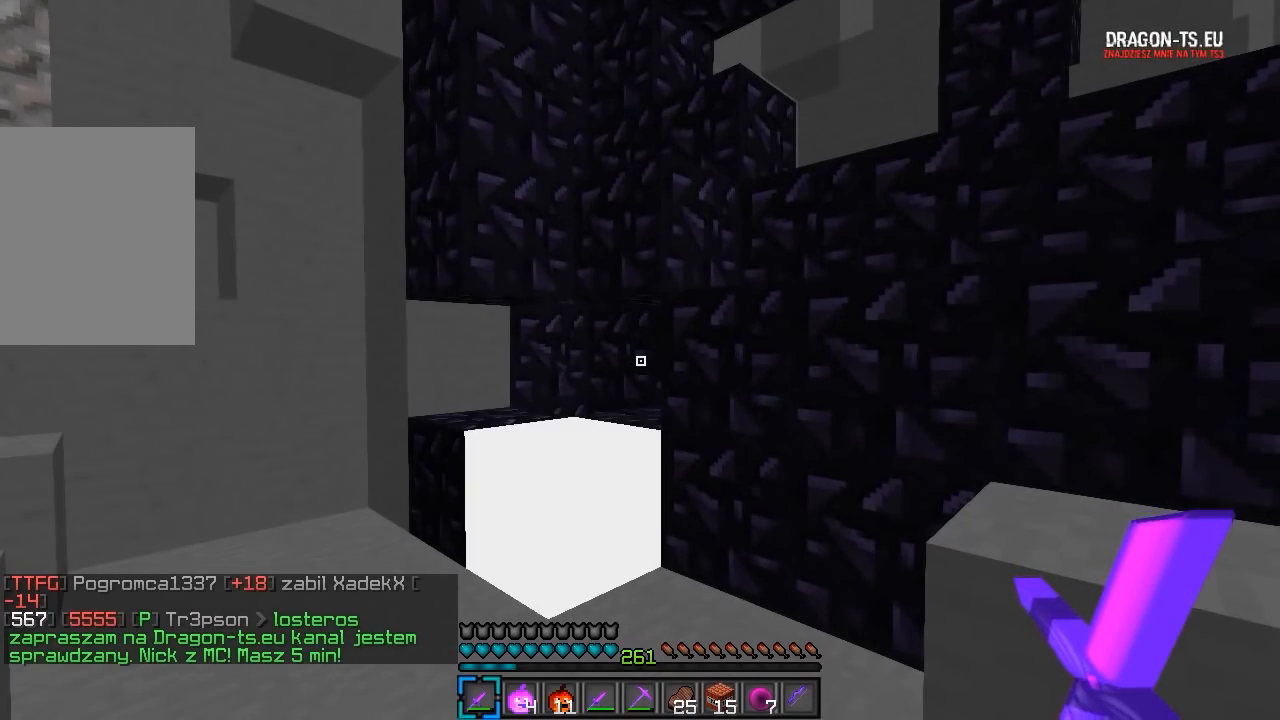
{"keys": ["w"], "mouse": [], "events": [[500, "w", "down"]]}
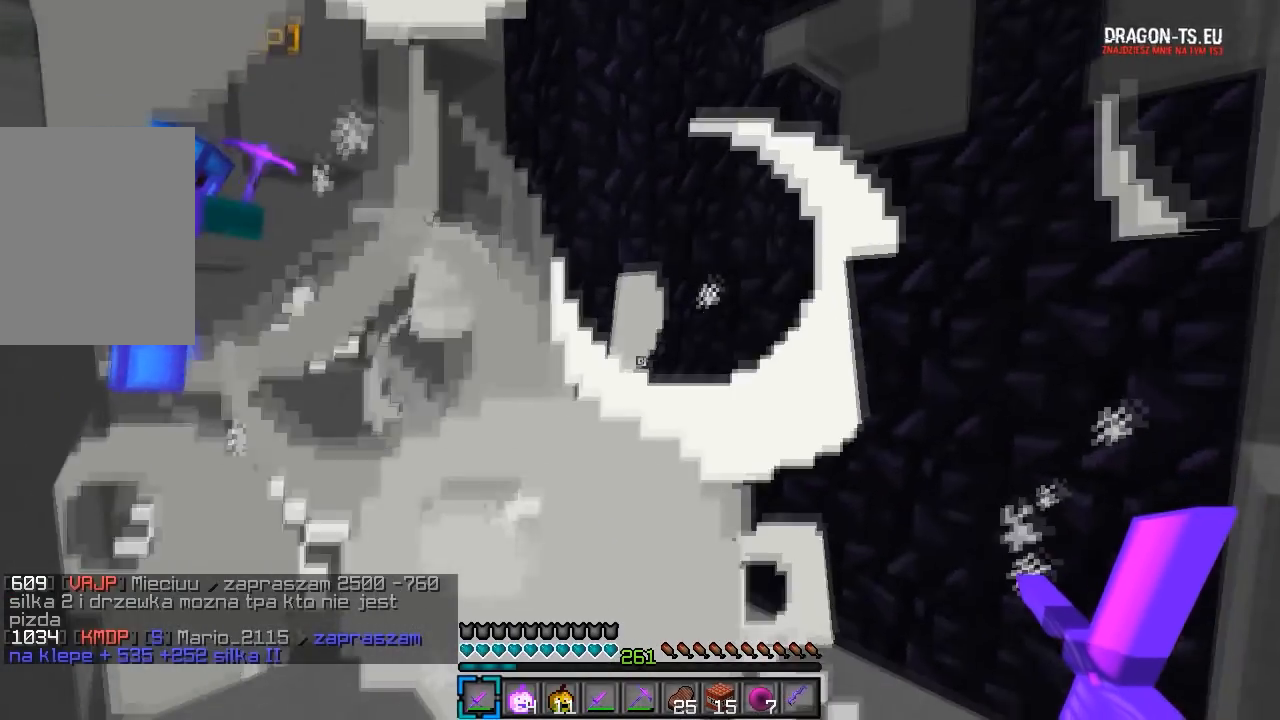
{"keys": ["w"], "mouse": [], "events": []}
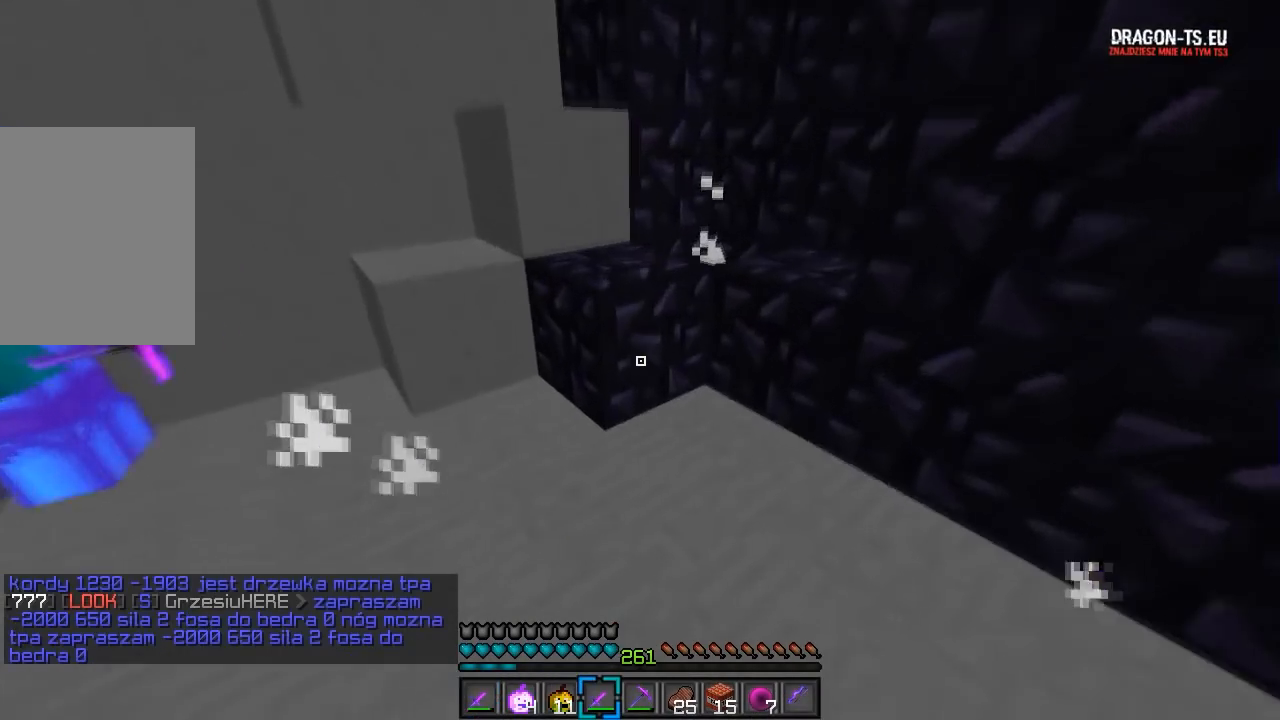
{"keys": ["w"], "mouse": [], "events": []}
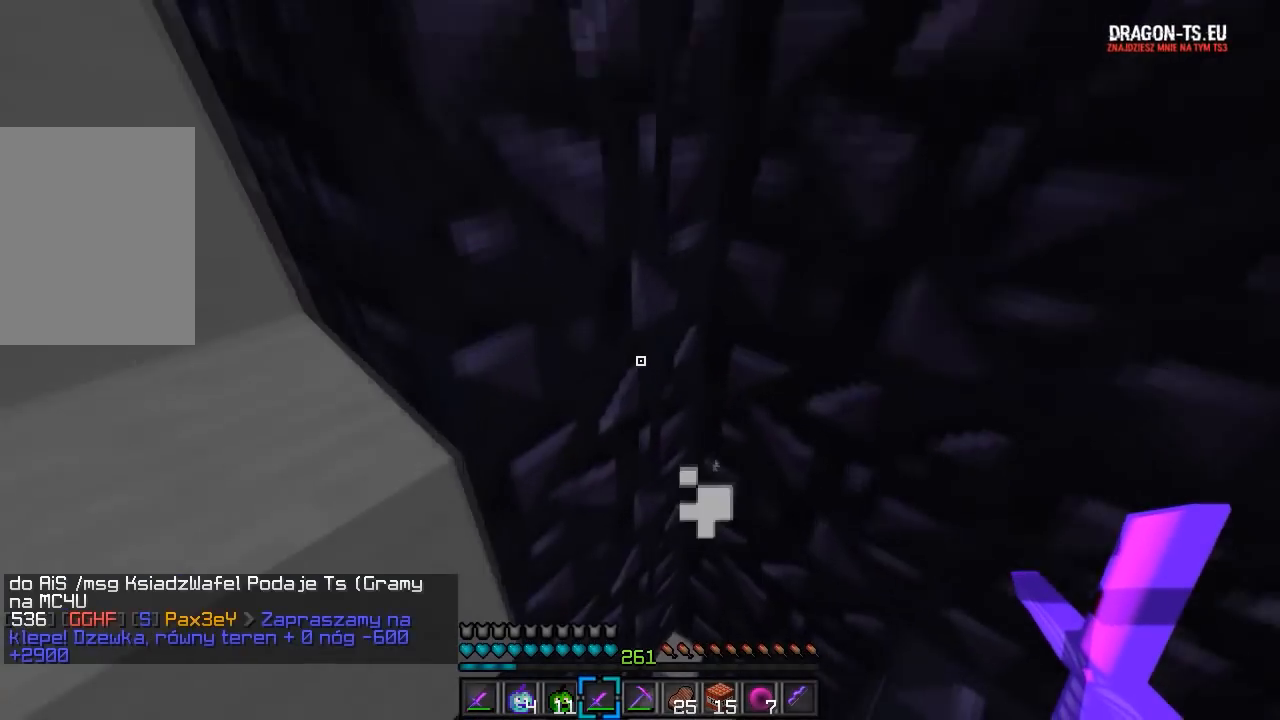
{"keys": [], "mouse": ["left"], "events": [[200, "d", "down"], [417, "w", "up"], [450, "mouse_left", "down"], [467, "d", "up"]]}
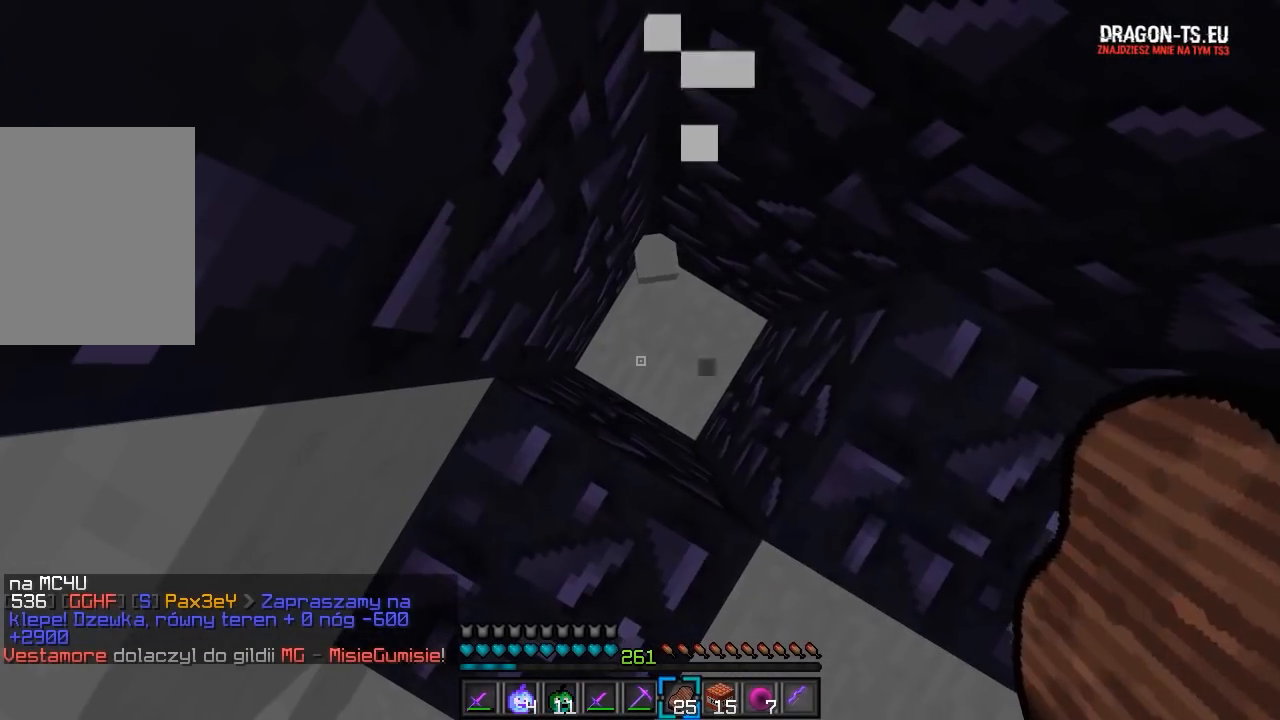
{"keys": [], "mouse": ["left"], "events": []}
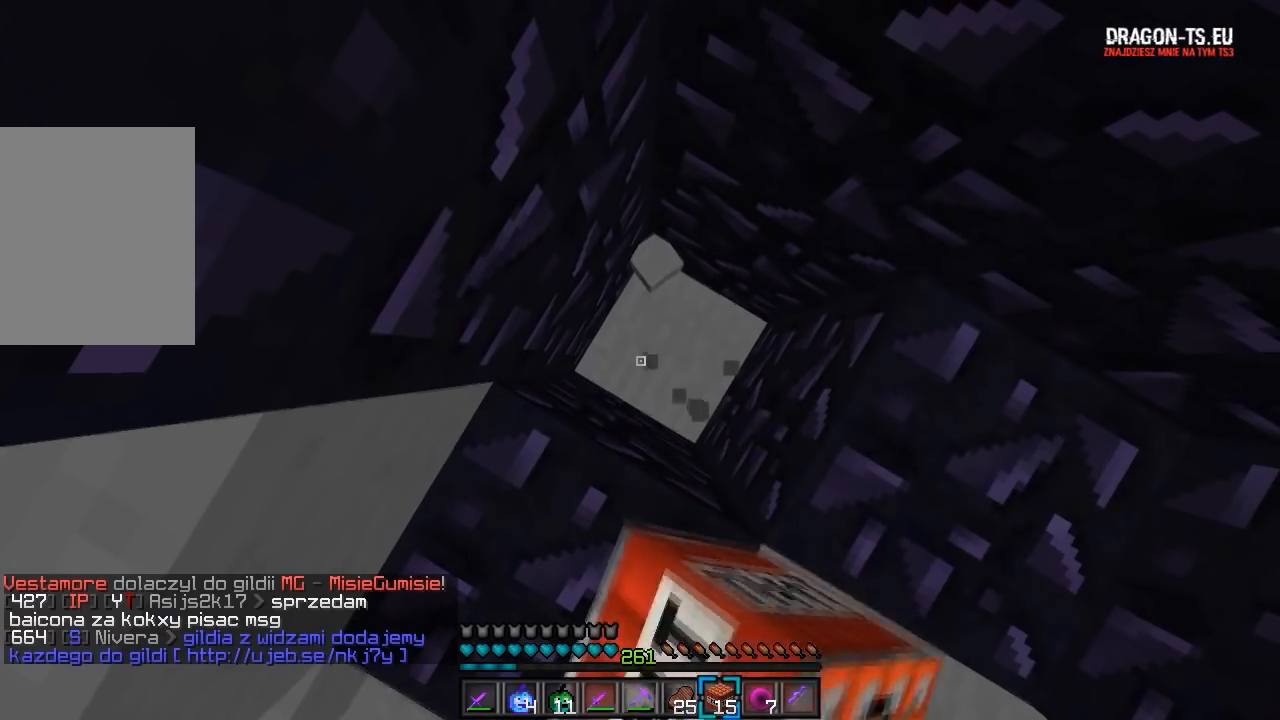
{"keys": [], "mouse": ["left"], "events": []}
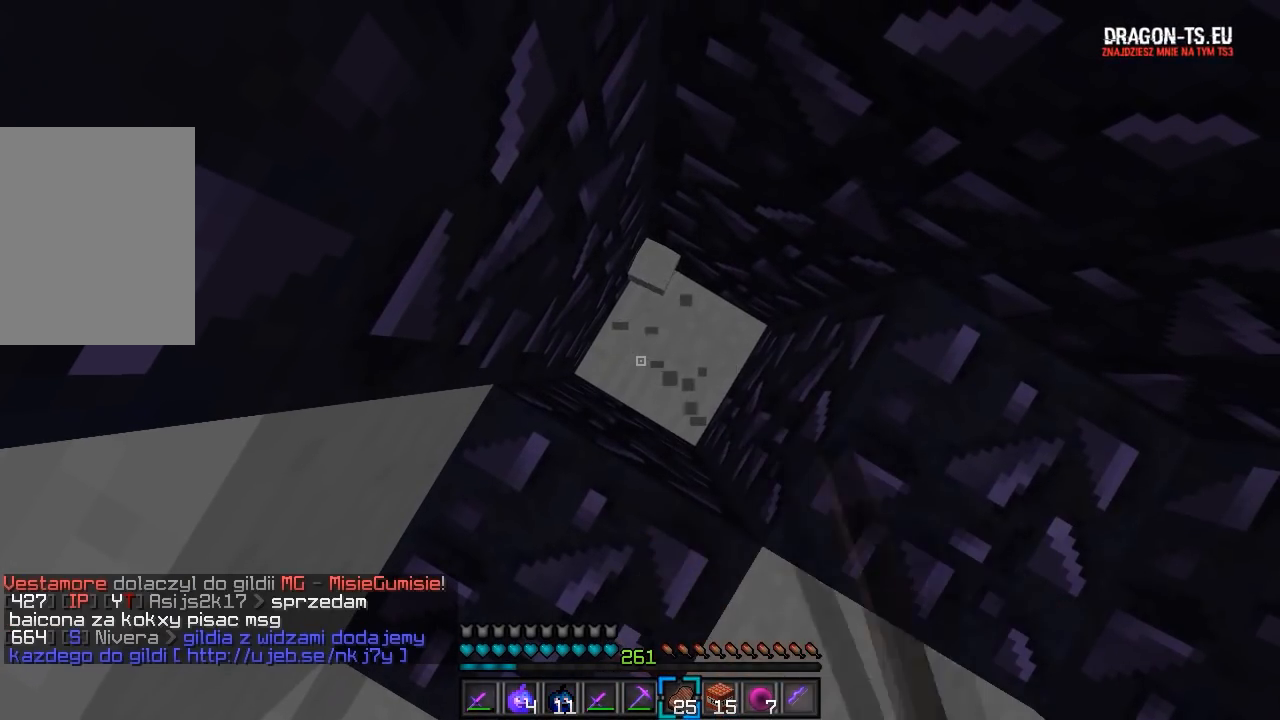
{"keys": [], "mouse": ["left"], "events": []}
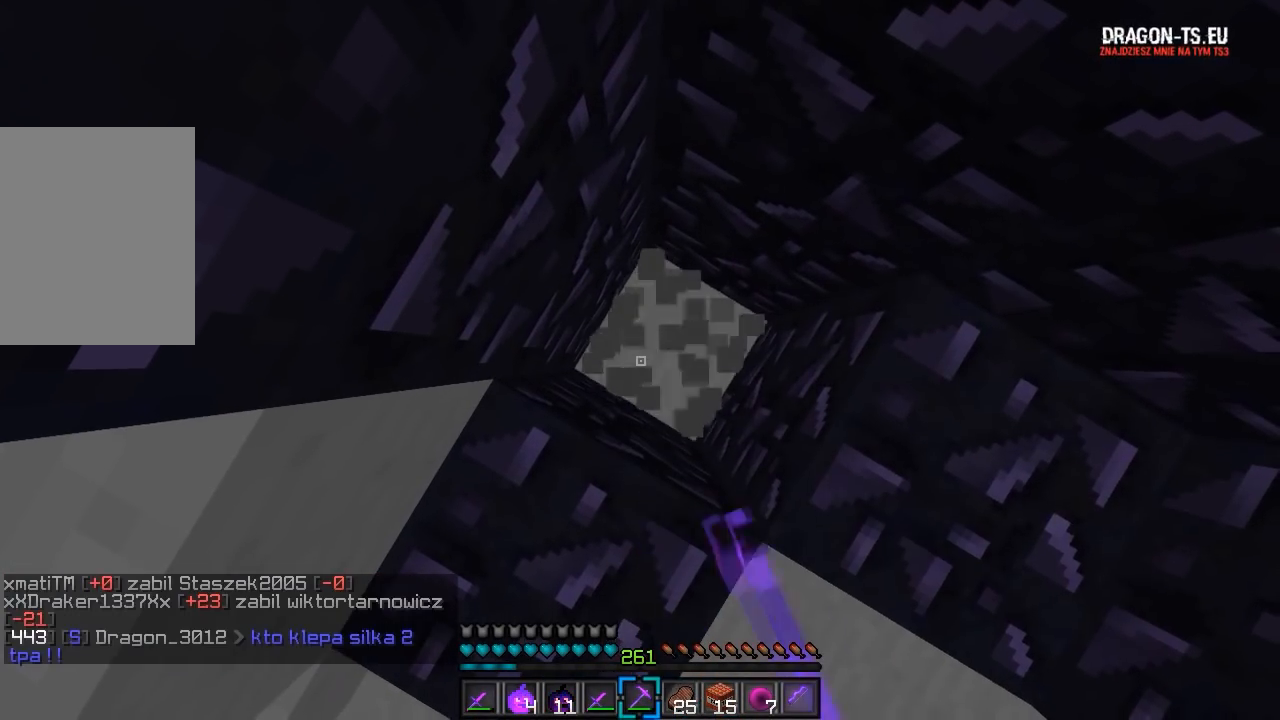
{"keys": [], "mouse": [], "events": [[250, "mouse_left", "up"]]}
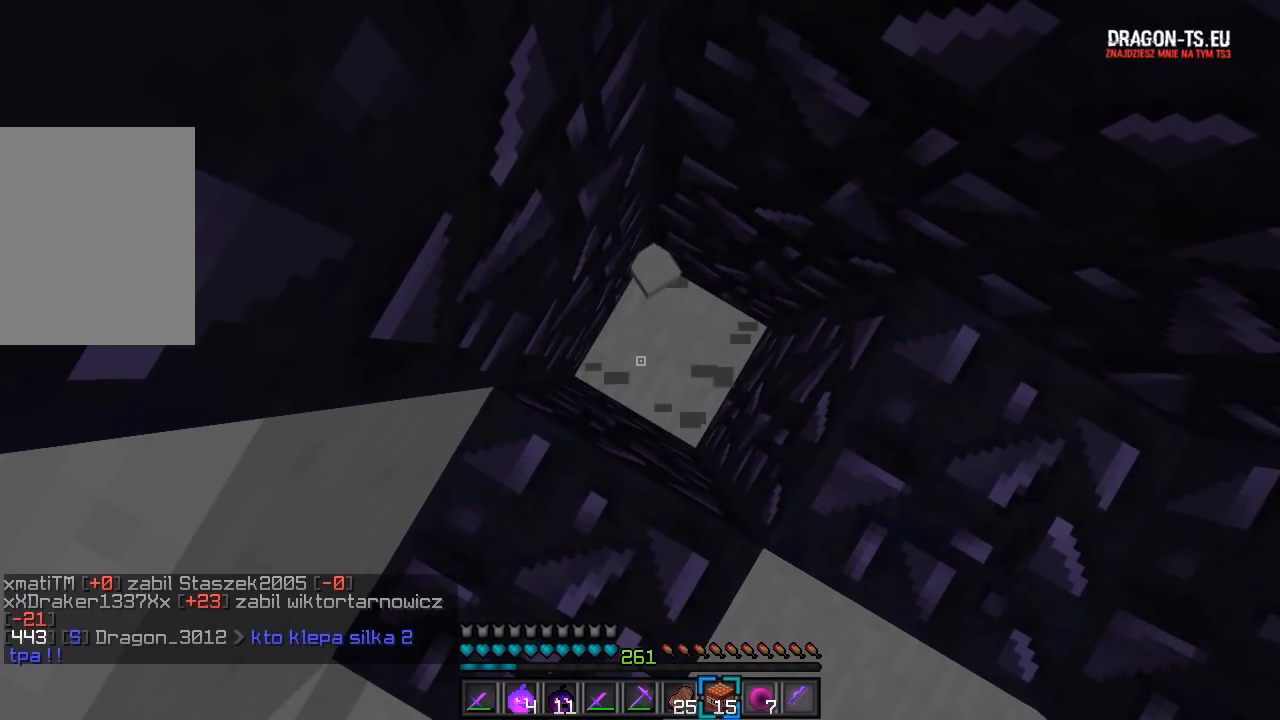
{"keys": [], "mouse": [], "events": [[150, "s", "down"], [383, "s", "up"]]}
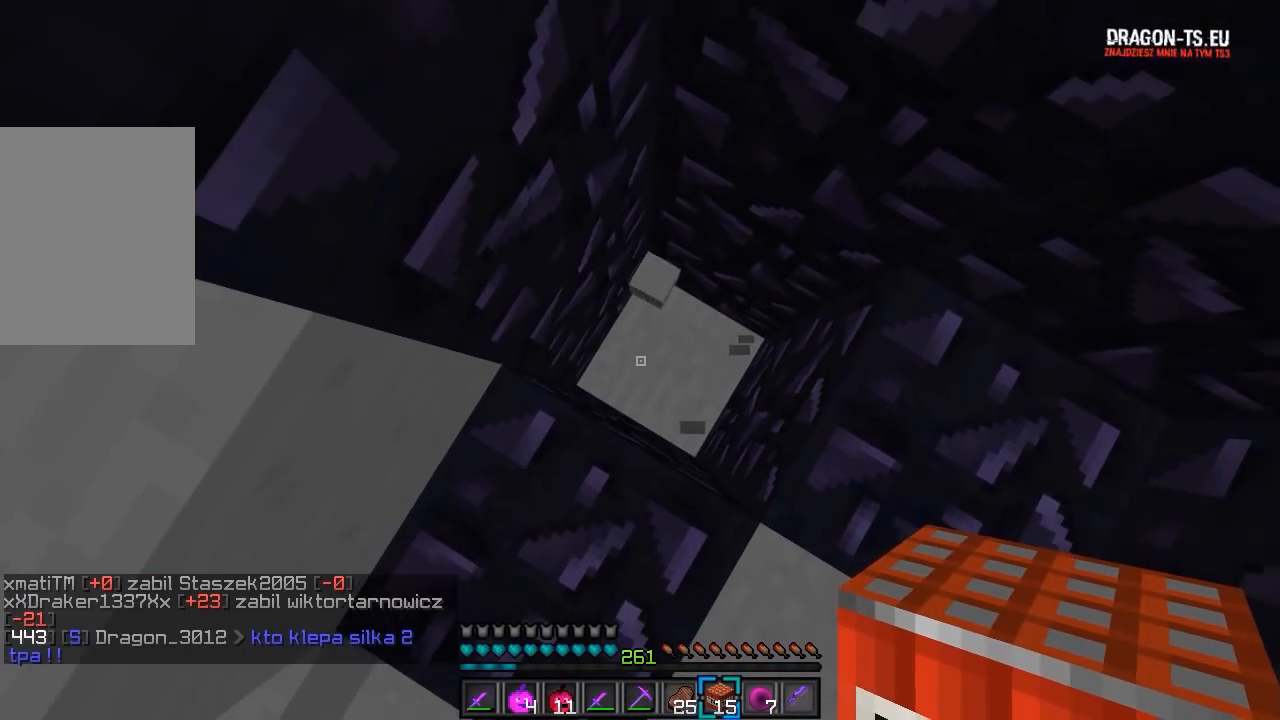
{"keys": [], "mouse": ["right"], "events": [[500, "mouse_right", "down"]]}
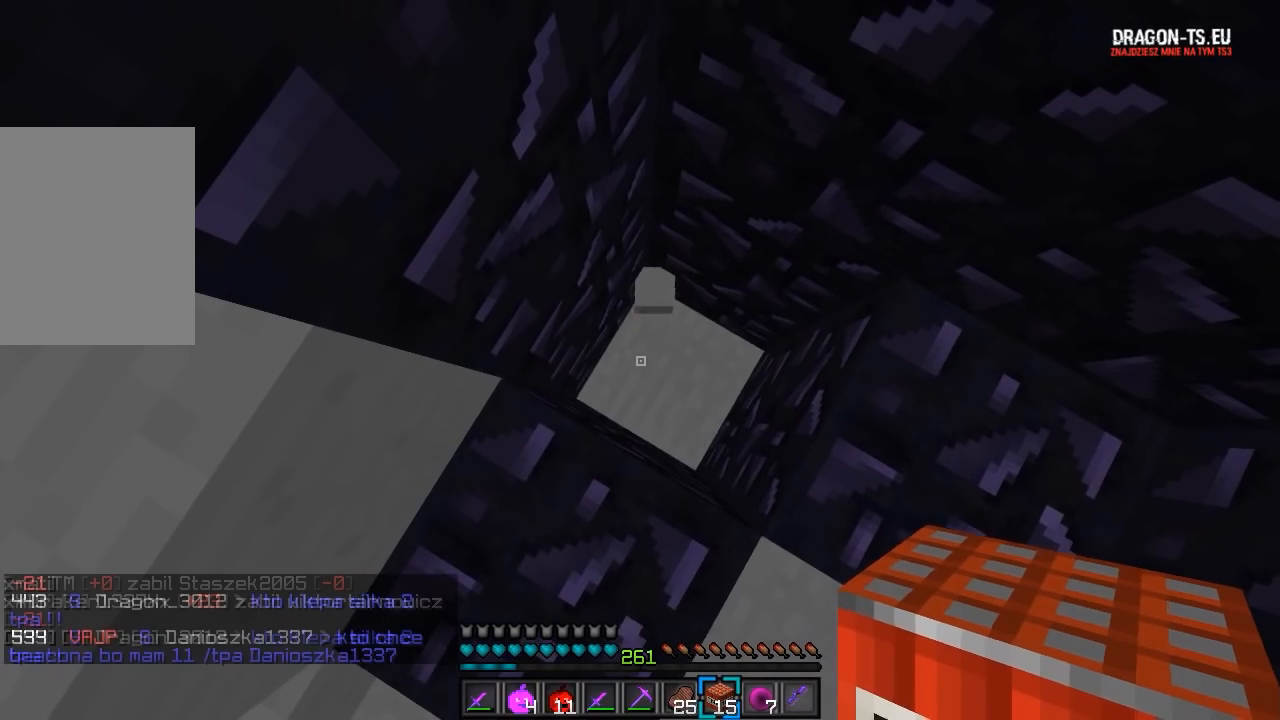
{"keys": [], "mouse": [], "events": [[167, "mouse_right", "up"]]}
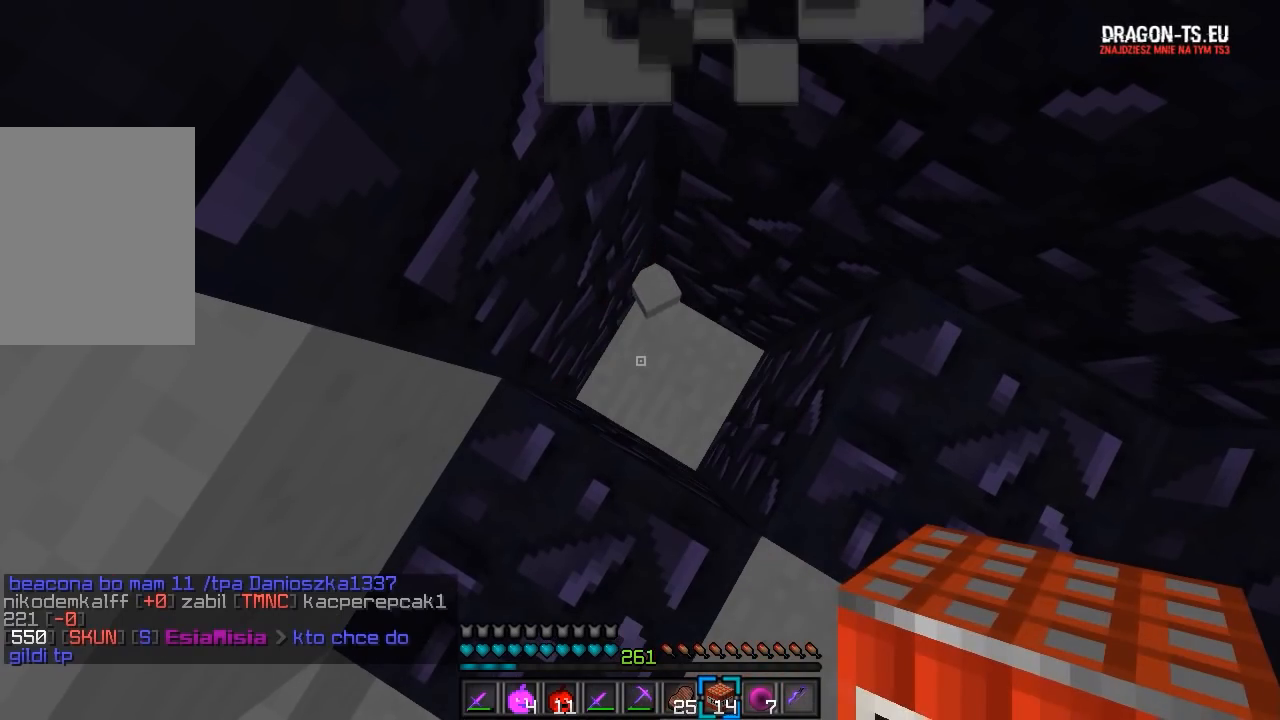
{"keys": [], "mouse": [], "events": []}
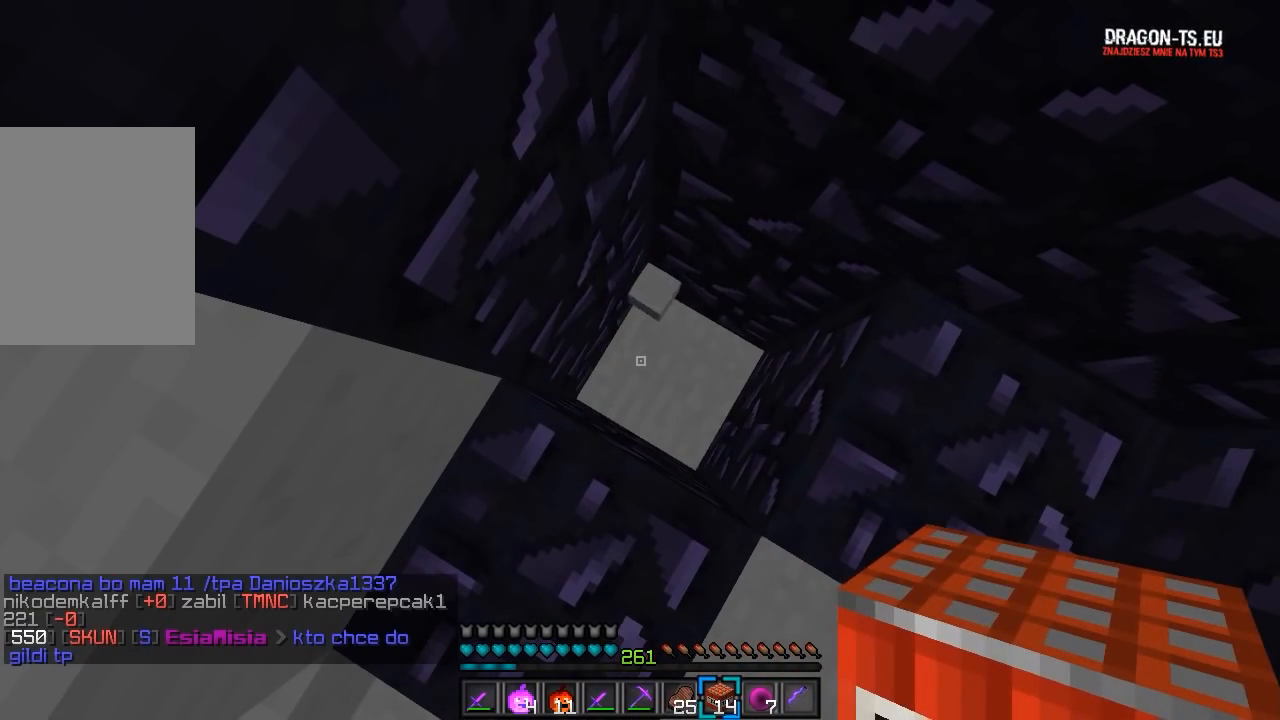
{"keys": ["s"], "mouse": [], "events": [[350, "s", "down"]]}
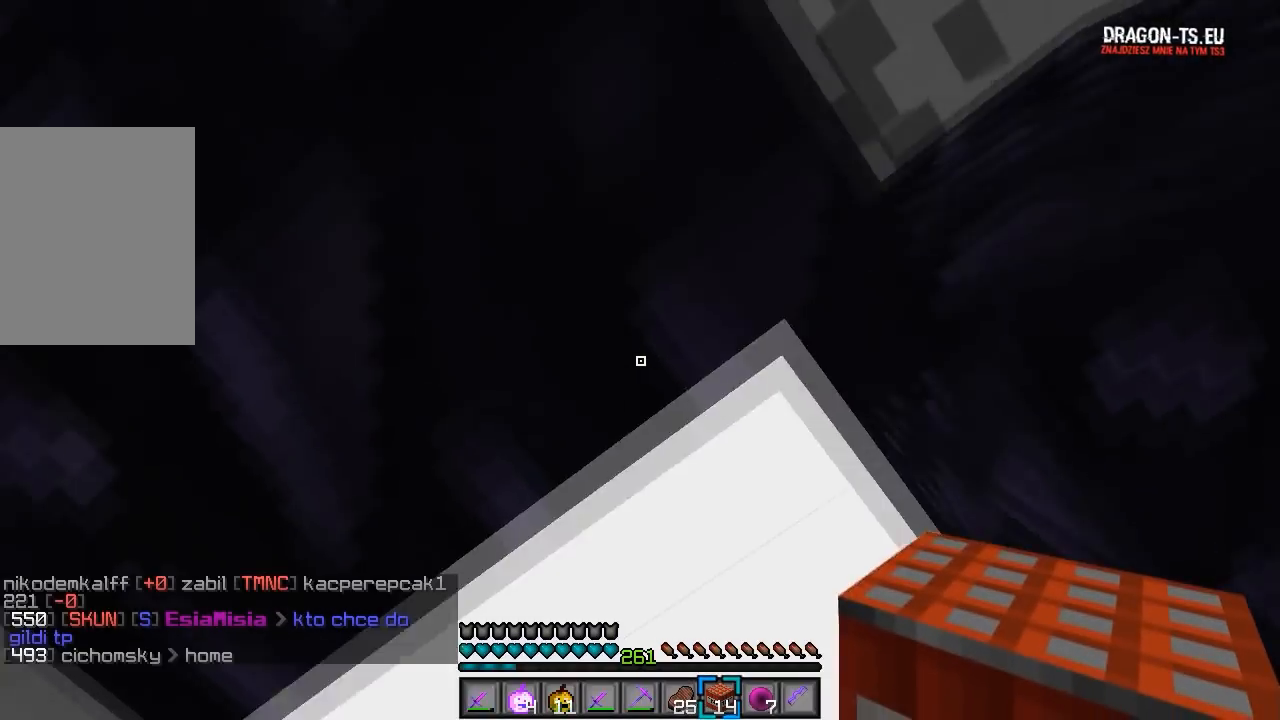
{"keys": [], "mouse": [], "events": [[117, "s", "up"]]}
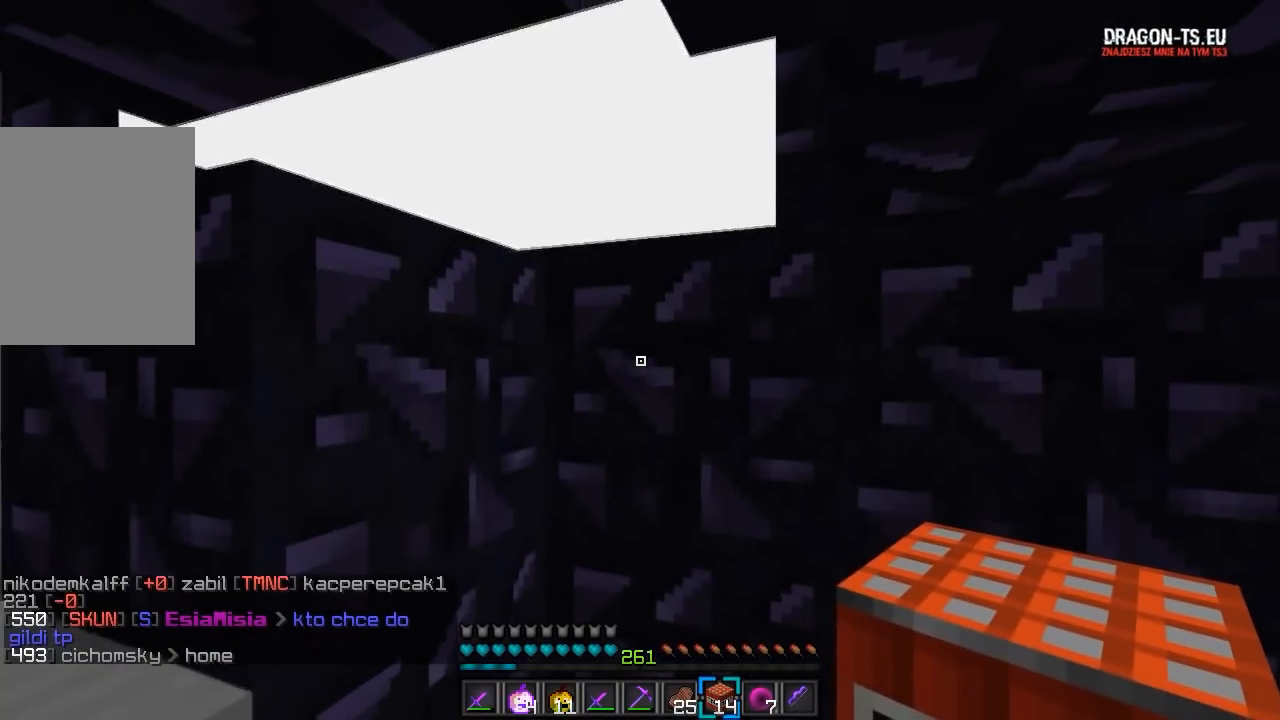
{"keys": [], "mouse": [], "events": []}